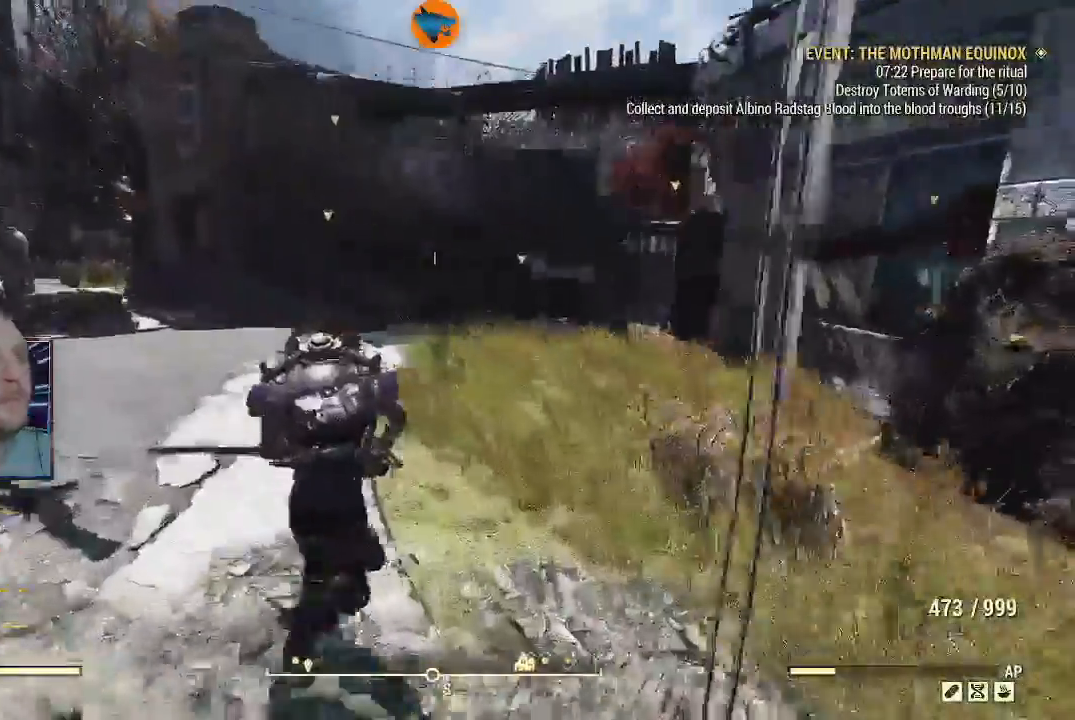
Gameplay with a controller (Xbox layout); each line is a JSON object with the inputs held at the frame after it. "events" lists button and stick changes between this image and that frame as [ms after this image, input, new state], when the widget could be followed in between.
{"buttons": [], "left_stick": "up", "right_stick": "center", "events": [[300, "right_stick", "center"], [333, "Y", "down"], [500, "Y", "up"]]}
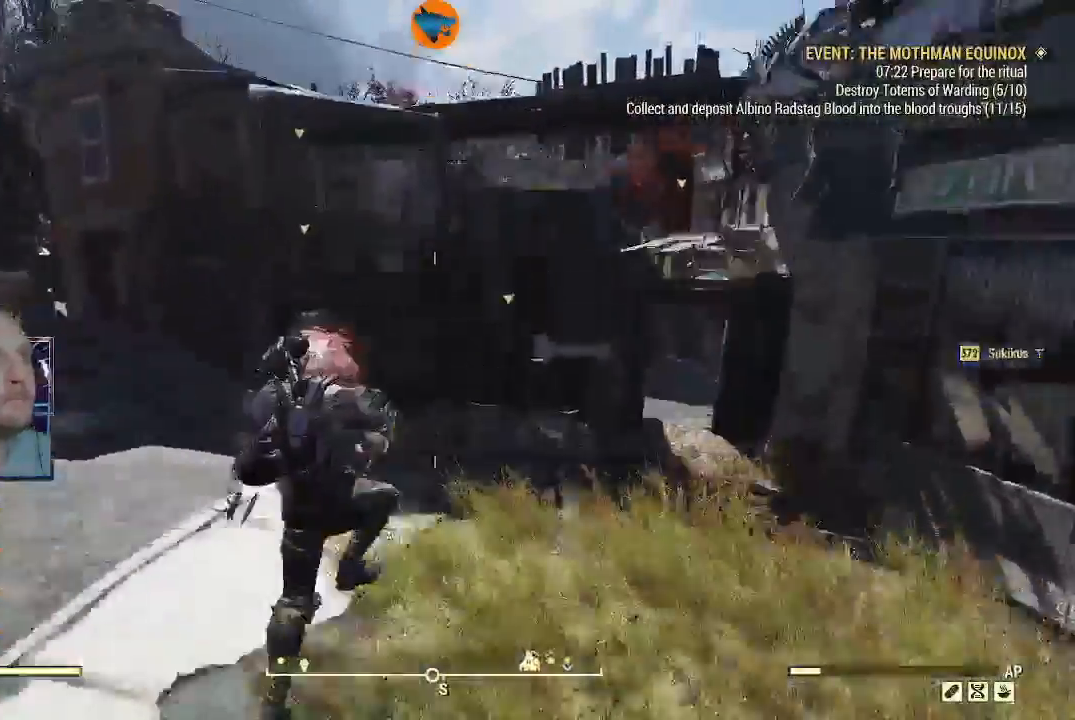
{"buttons": ["Y"], "left_stick": "up", "right_stick": "center", "events": [[233, "Y", "down"]]}
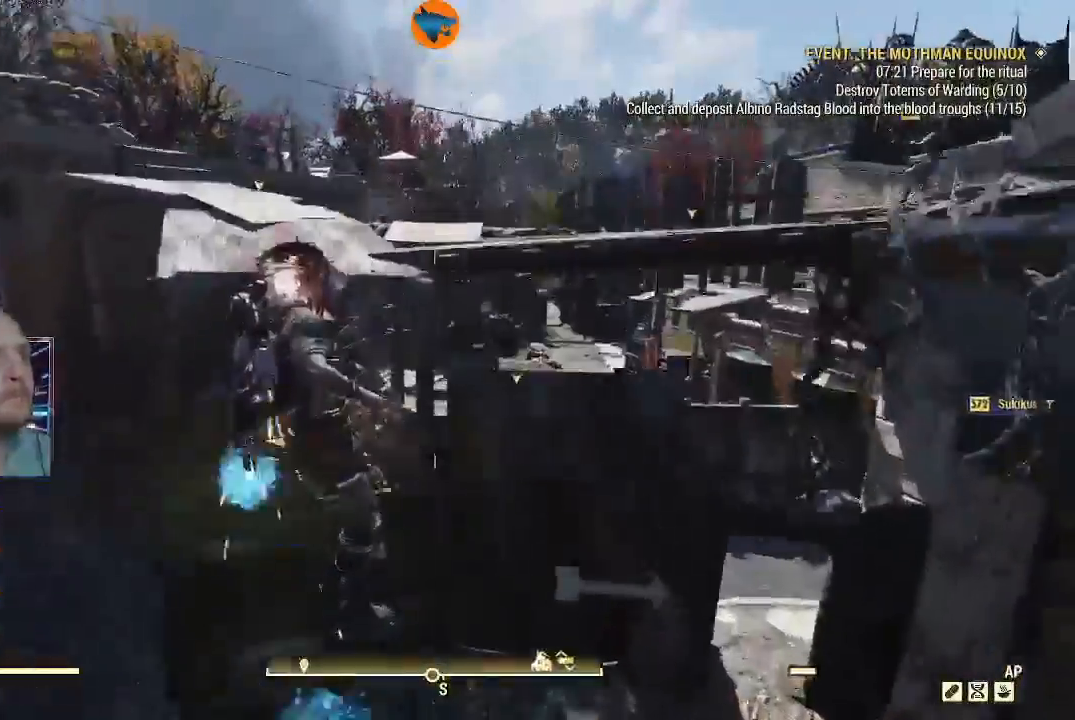
{"buttons": ["Y"], "left_stick": "up", "right_stick": "center", "events": []}
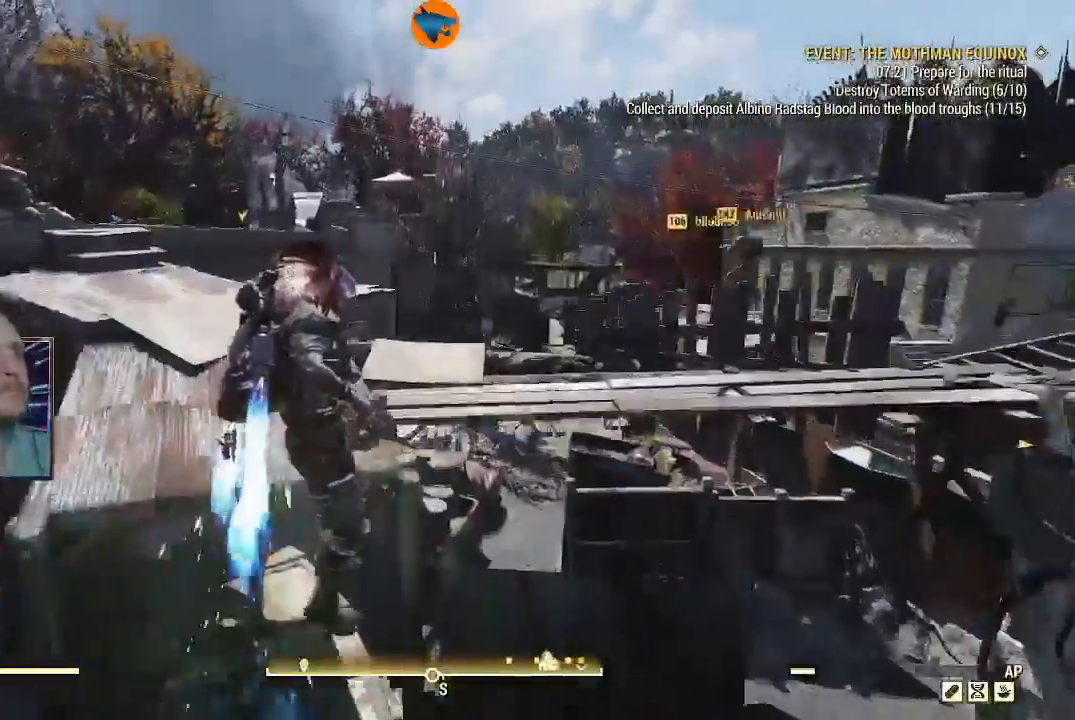
{"buttons": ["L1"], "left_stick": "up-left", "right_stick": "center", "events": [[233, "Y", "up"], [267, "left_stick", "up-left"], [500, "L1", "down"]]}
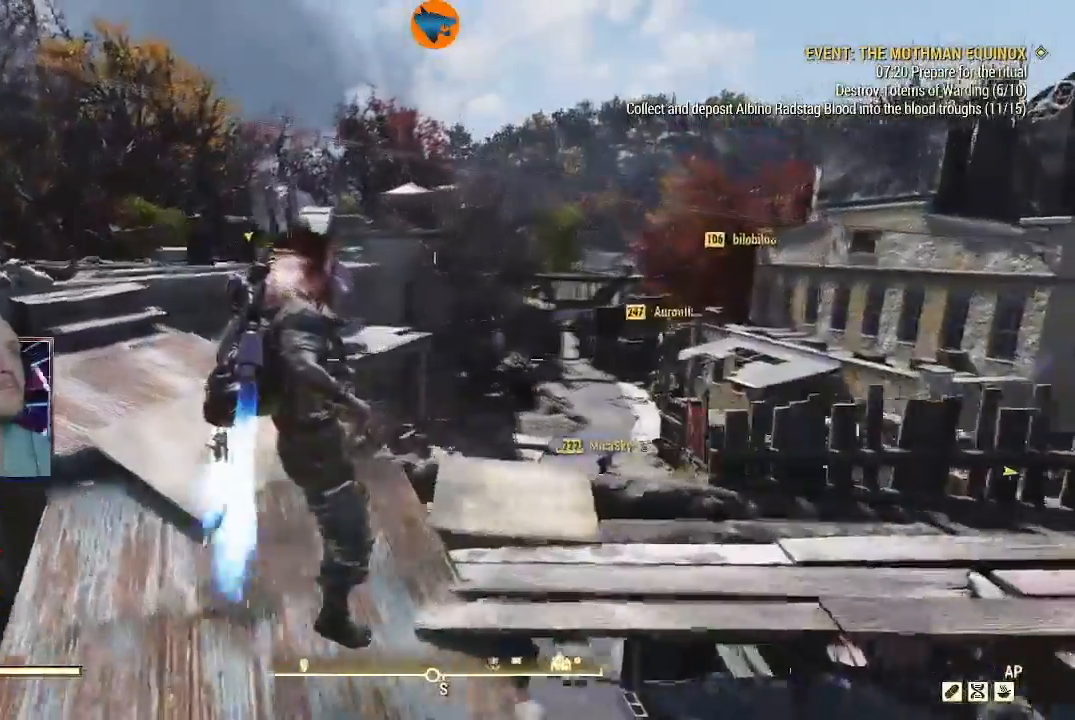
{"buttons": [], "left_stick": "up-left", "right_stick": "down-right", "events": [[133, "L1", "up"], [467, "right_stick", "down-right"]]}
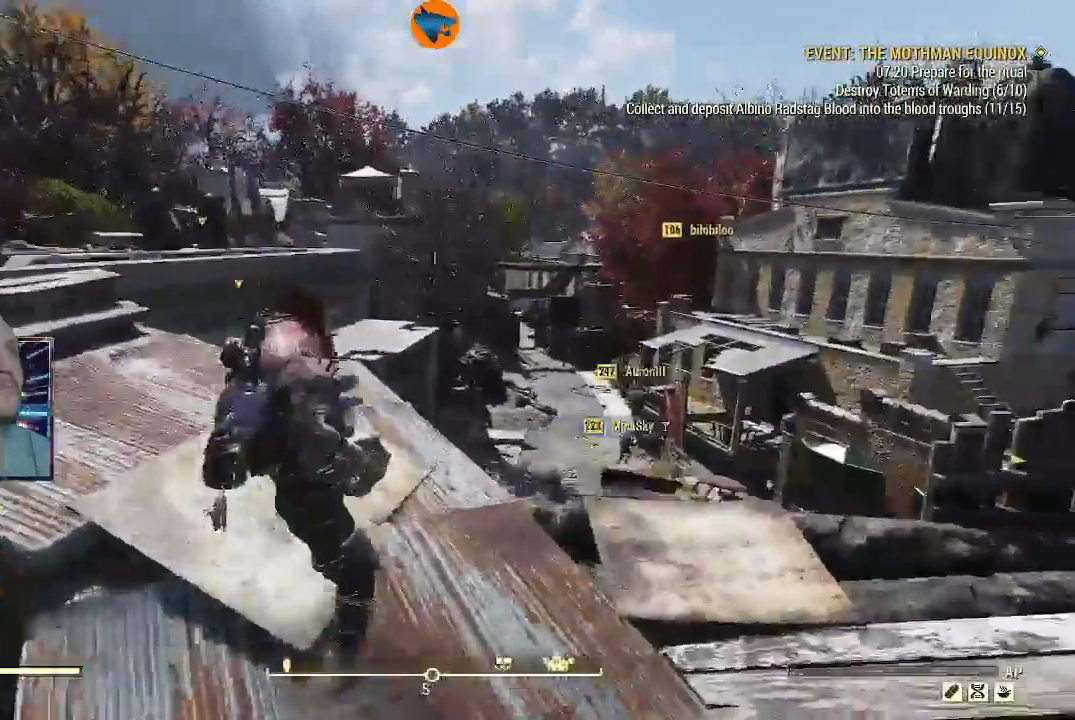
{"buttons": ["L1"], "left_stick": "up", "right_stick": "right", "events": [[100, "left_stick", "up-right"], [333, "right_stick", "right"], [400, "L1", "down"], [433, "left_stick", "up"]]}
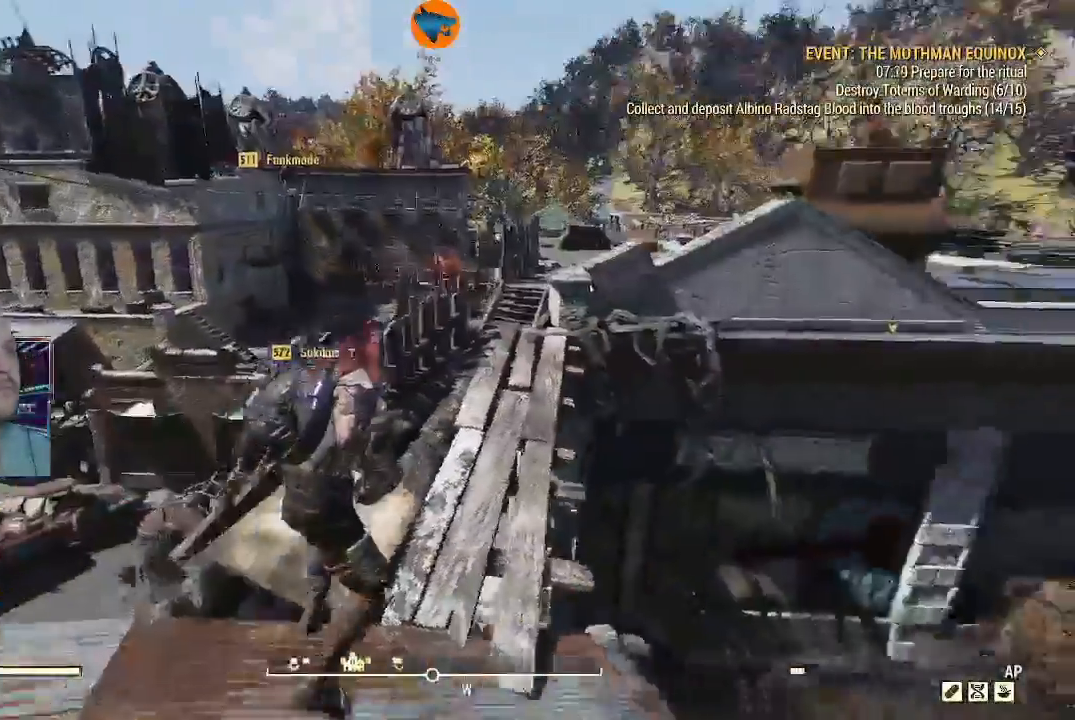
{"buttons": ["L3"], "left_stick": "up", "right_stick": "right", "events": [[67, "L1", "up"], [67, "right_stick", "center"], [267, "right_stick", "right"], [467, "L3", "down"]]}
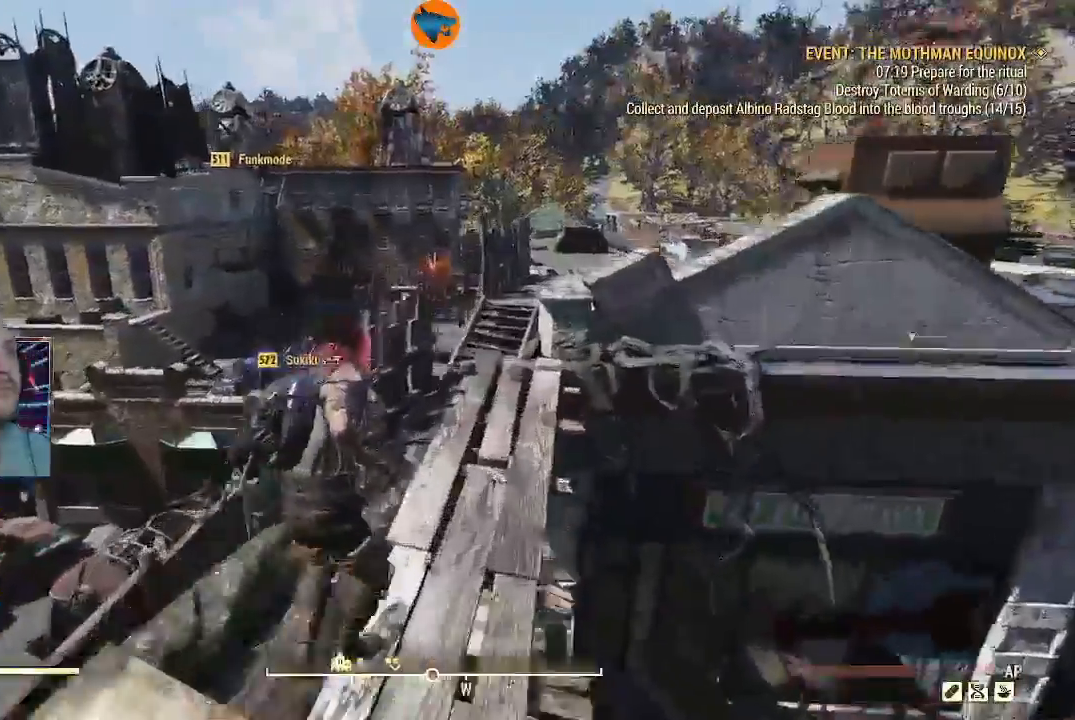
{"buttons": [], "left_stick": "up-right", "right_stick": "center", "events": [[200, "left_stick", "up-right"], [233, "L3", "up"], [400, "right_stick", "center"]]}
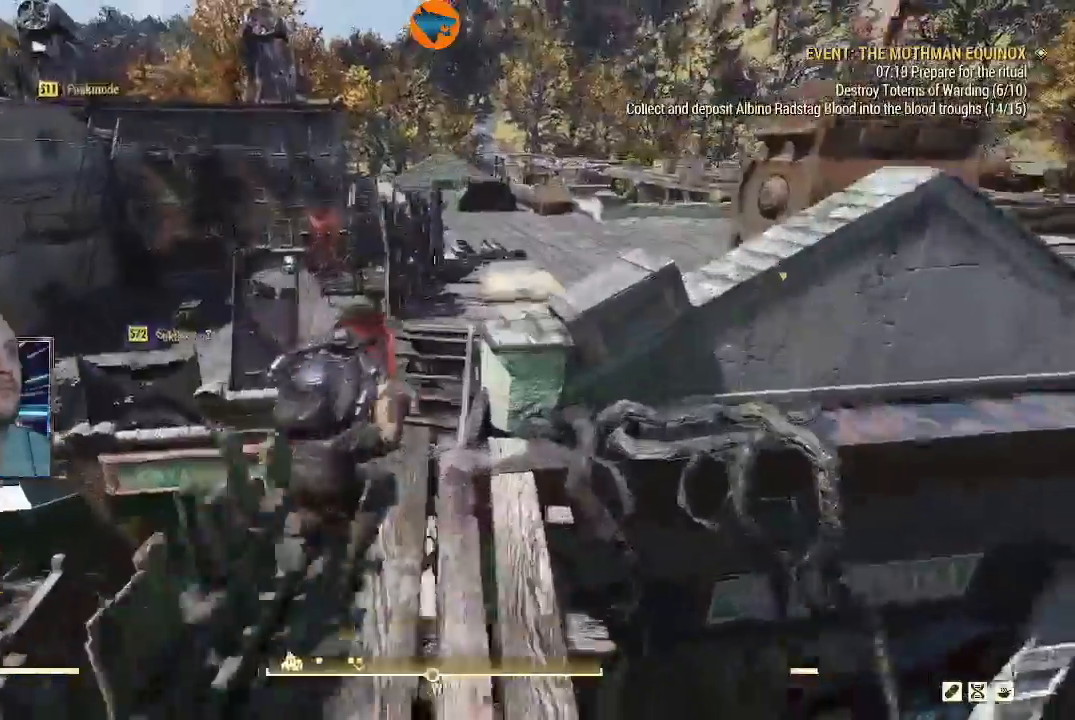
{"buttons": [], "left_stick": "up-right", "right_stick": "center", "events": [[67, "Y", "down"], [233, "Y", "up"]]}
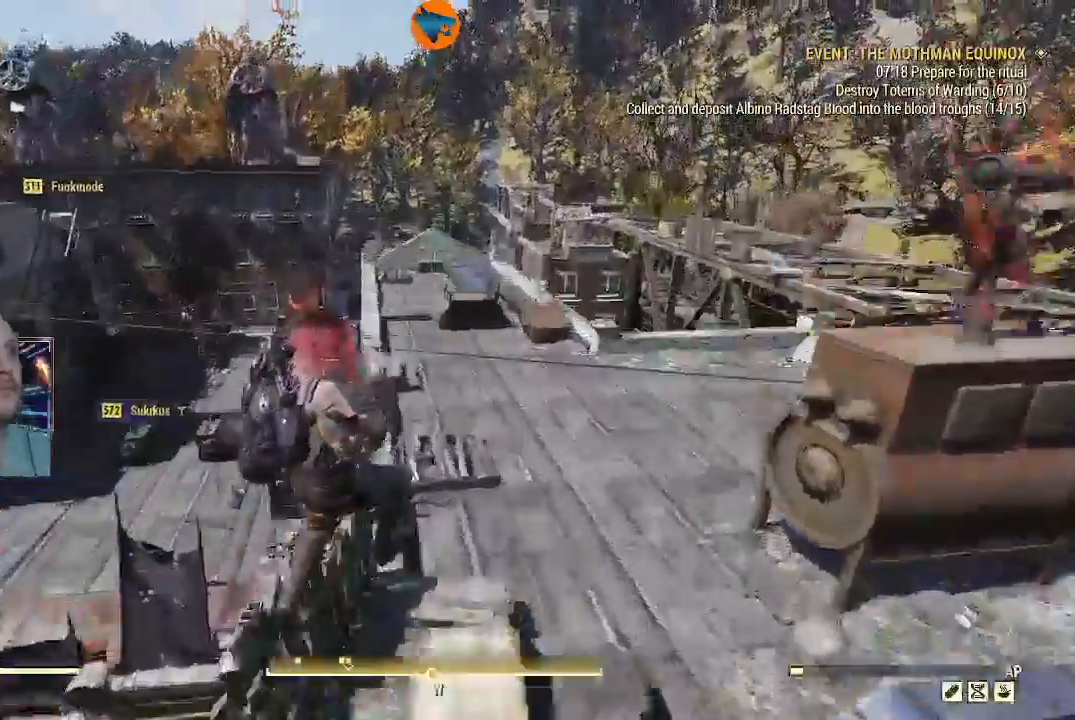
{"buttons": [], "left_stick": "up-right", "right_stick": "center", "events": [[67, "L1", "down"], [167, "right_stick", "down"], [200, "L1", "up"], [267, "right_stick", "center"]]}
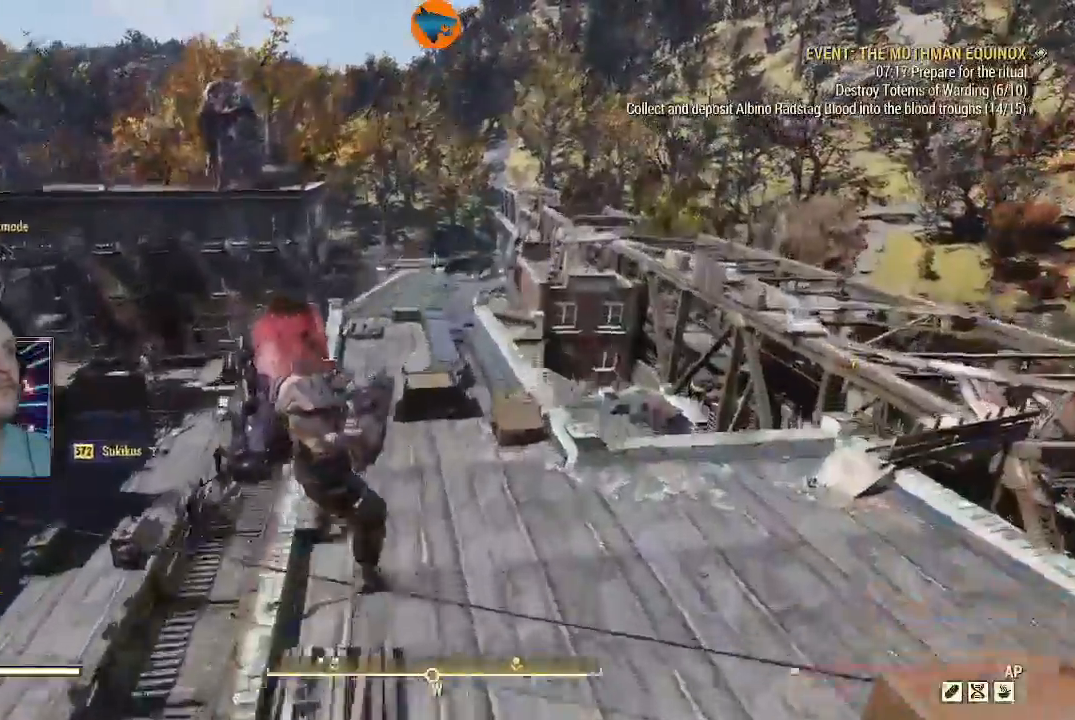
{"buttons": [], "left_stick": "up-right", "right_stick": "left", "events": [[133, "right_stick", "left"]]}
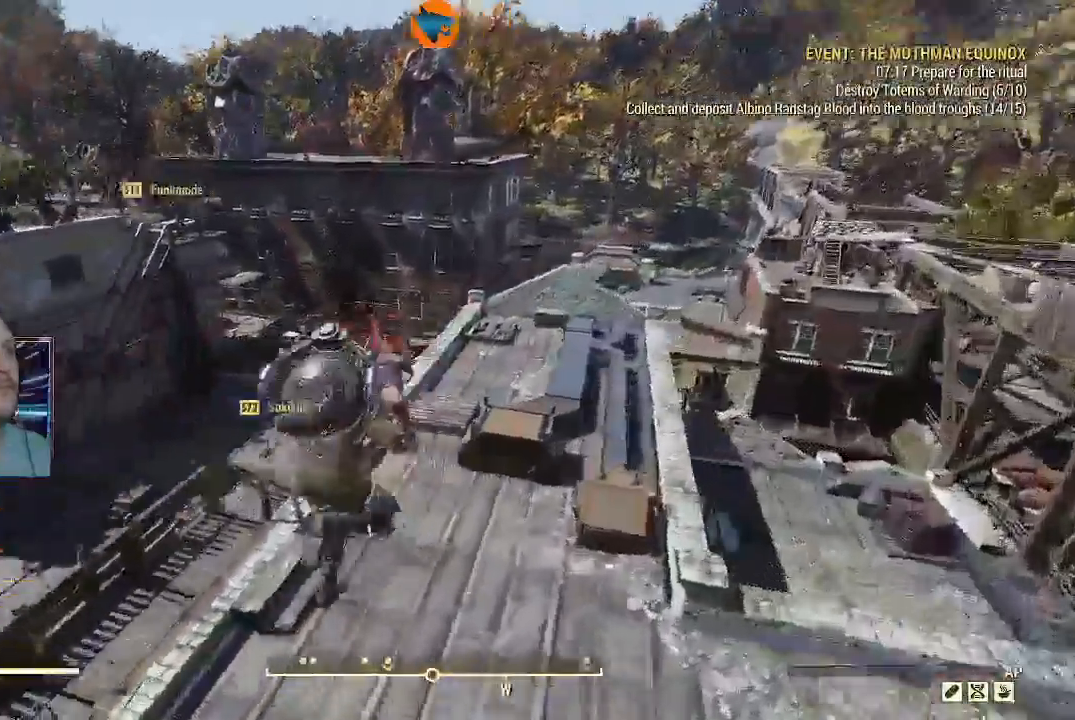
{"buttons": [], "left_stick": "up-right", "right_stick": "left", "events": [[367, "L1", "down"], [500, "L1", "up"]]}
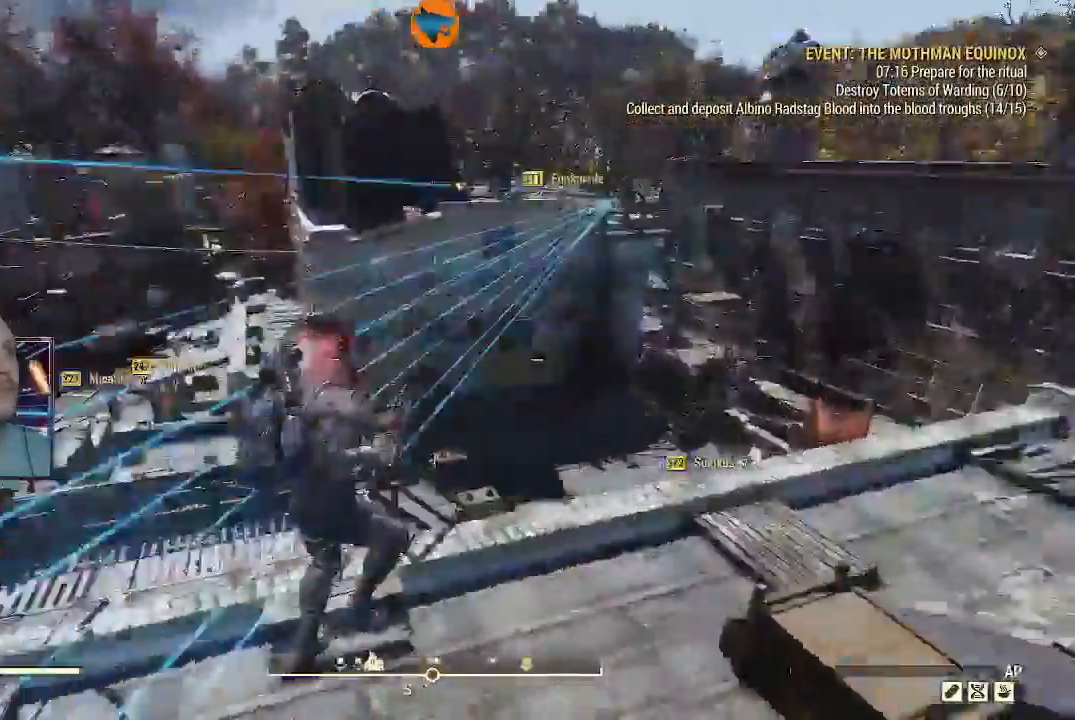
{"buttons": [], "left_stick": "center", "right_stick": "left"}
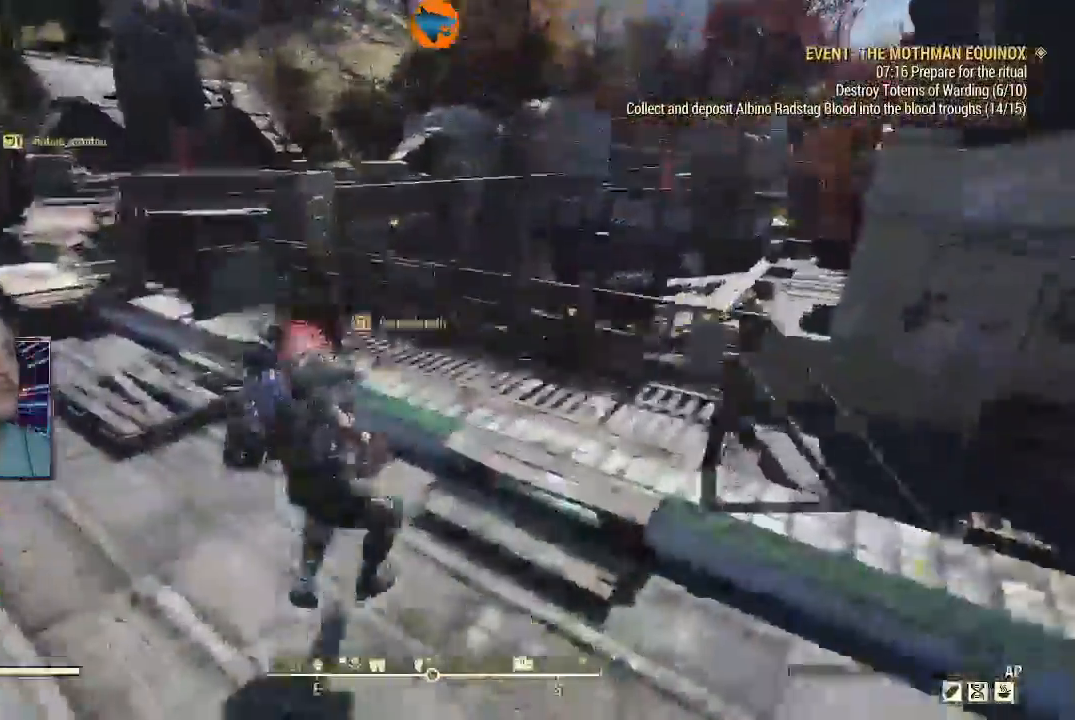
{"buttons": ["L1"], "left_stick": "up", "right_stick": "left", "events": [[167, "left_stick", "up"], [467, "L1", "down"]]}
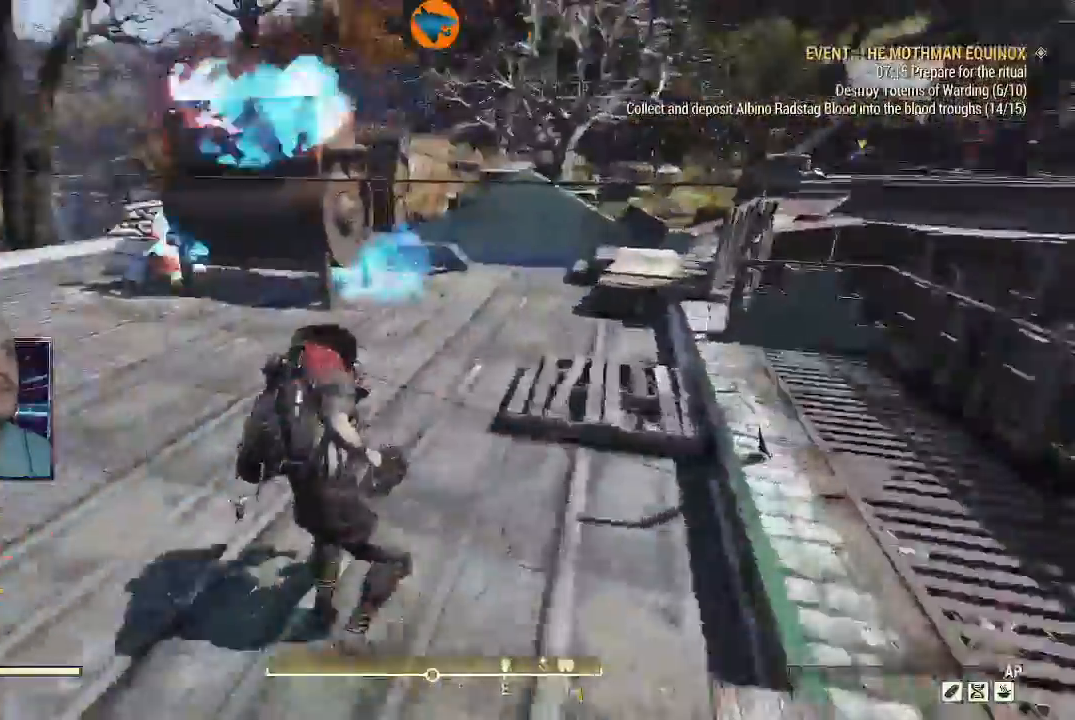
{"buttons": [], "left_stick": "up", "right_stick": "left", "events": [[67, "L1", "up"], [100, "right_stick", "up-left"], [400, "right_stick", "left"]]}
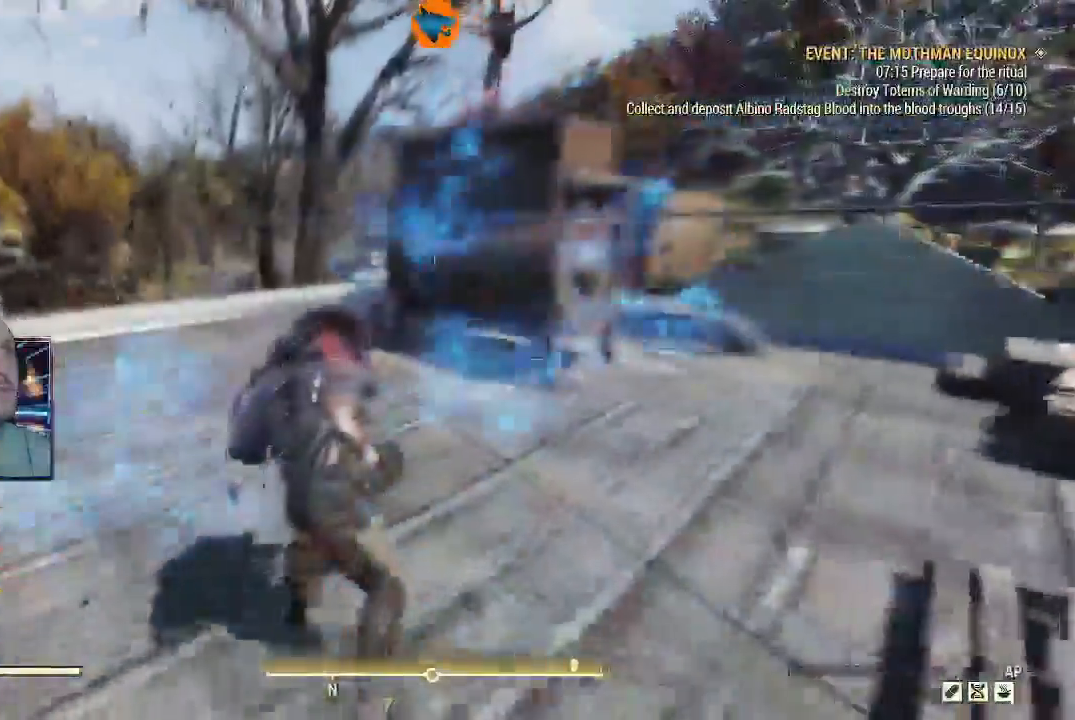
{"buttons": ["R2"], "left_stick": "left", "right_stick": "up-right", "events": [[33, "right_stick", "center"], [267, "R2", "down"], [300, "left_stick", "left"], [333, "right_stick", "up-right"]]}
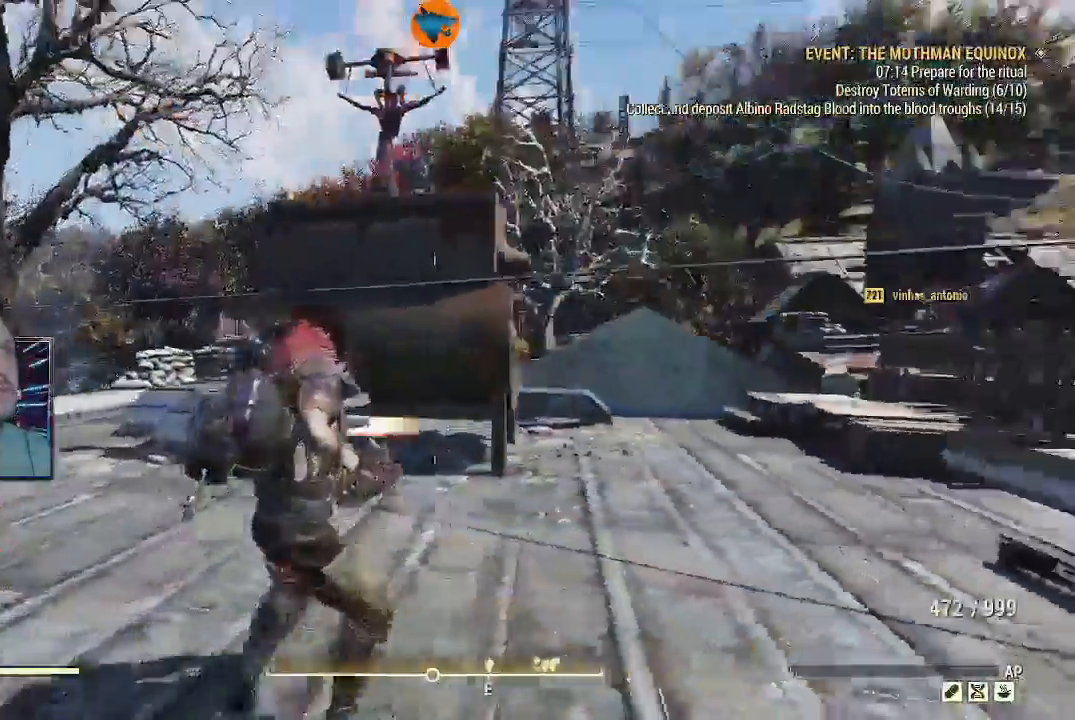
{"buttons": [], "left_stick": "right", "right_stick": "down-right"}
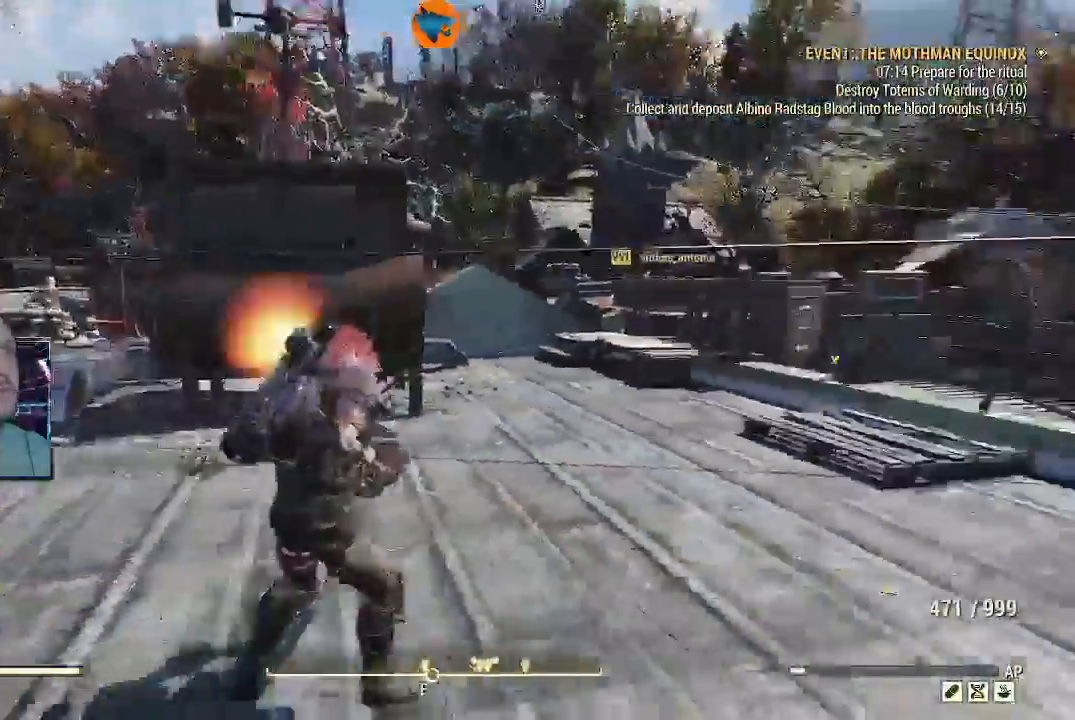
{"buttons": [], "left_stick": "up-right", "right_stick": "right"}
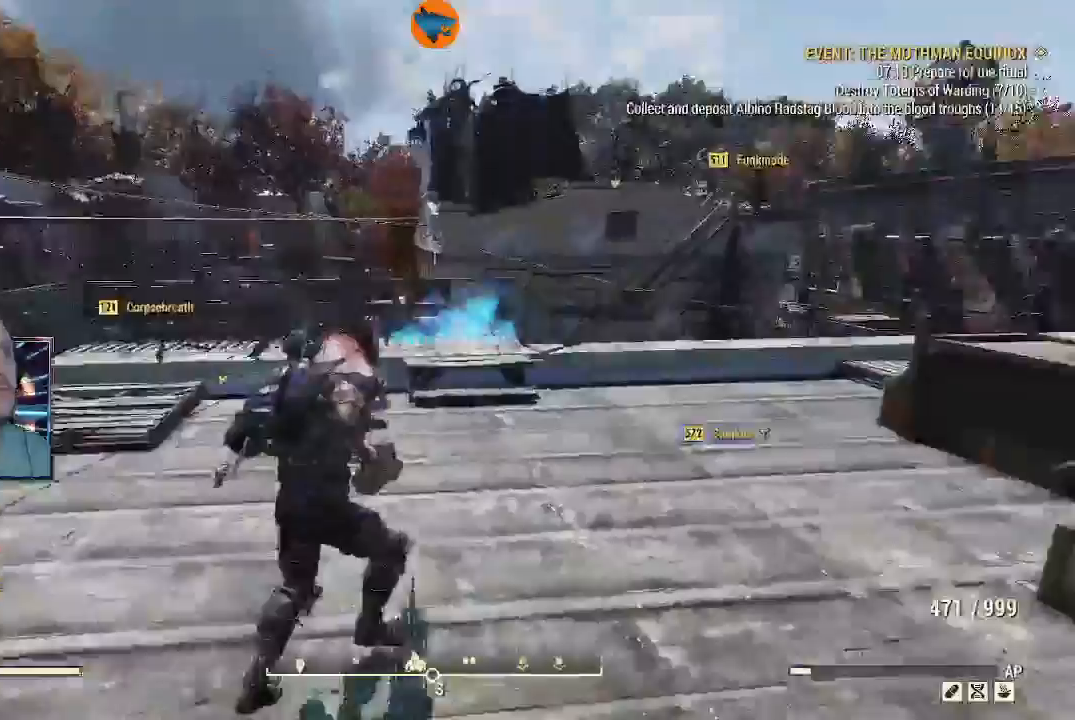
{"buttons": [], "left_stick": "up-right", "right_stick": "up", "events": [[367, "right_stick", "up"]]}
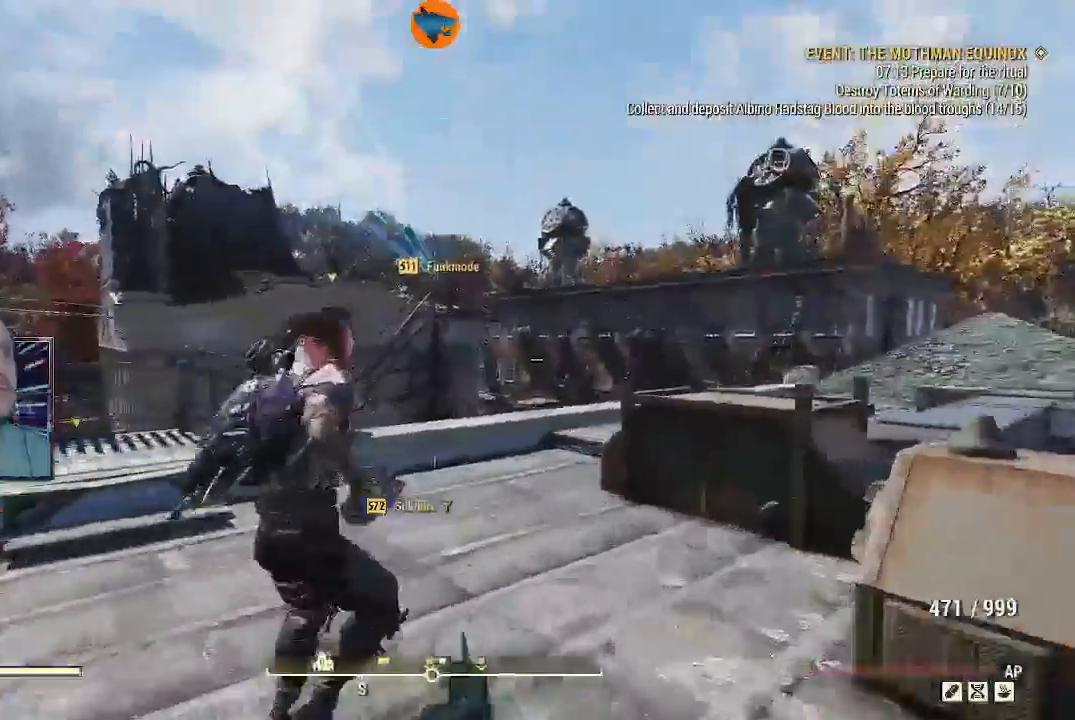
{"buttons": ["L2"], "left_stick": "up-right", "right_stick": "center", "events": [[67, "L2", "down"], [200, "right_stick", "center"]]}
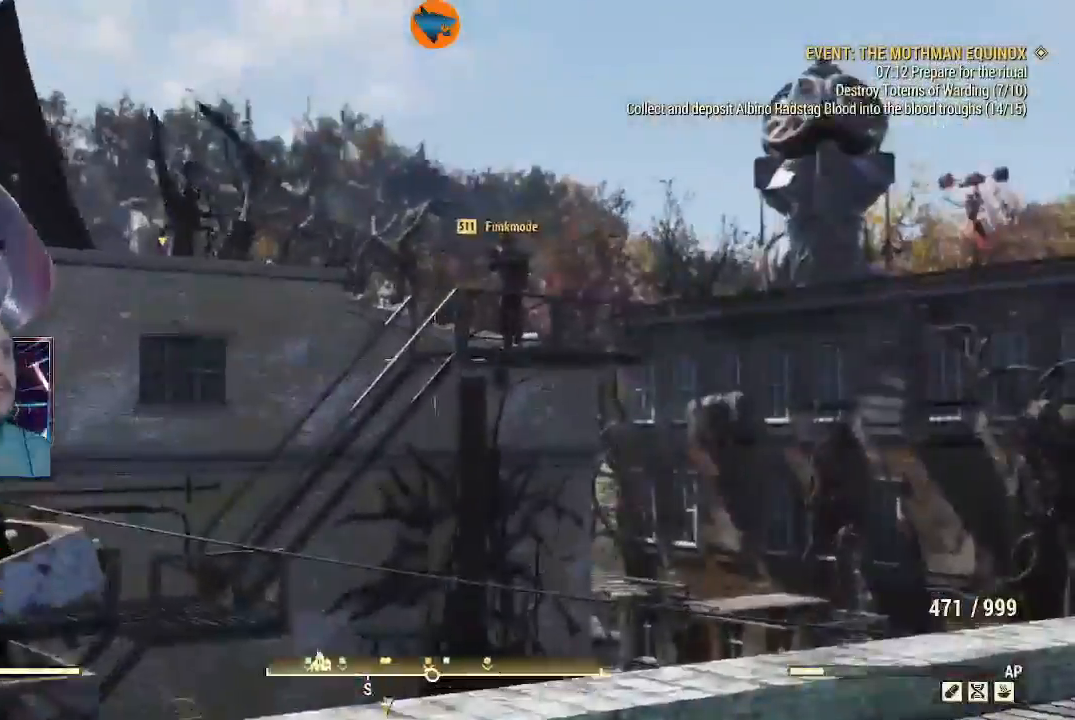
{"buttons": ["L2"], "left_stick": "up-right", "right_stick": "center", "events": [[33, "right_stick", "up-right"], [267, "right_stick", "center"]]}
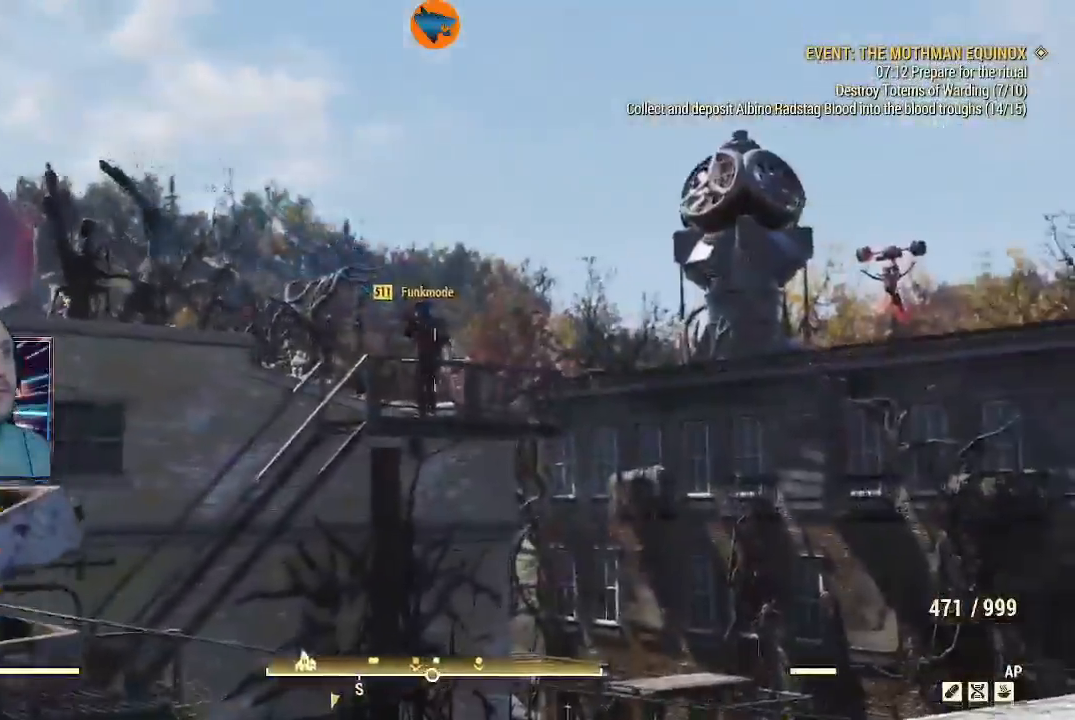
{"buttons": [], "left_stick": "center", "right_stick": "left", "events": [[133, "L2", "up"], [133, "right_stick", "left"], [200, "left_stick", "center"]]}
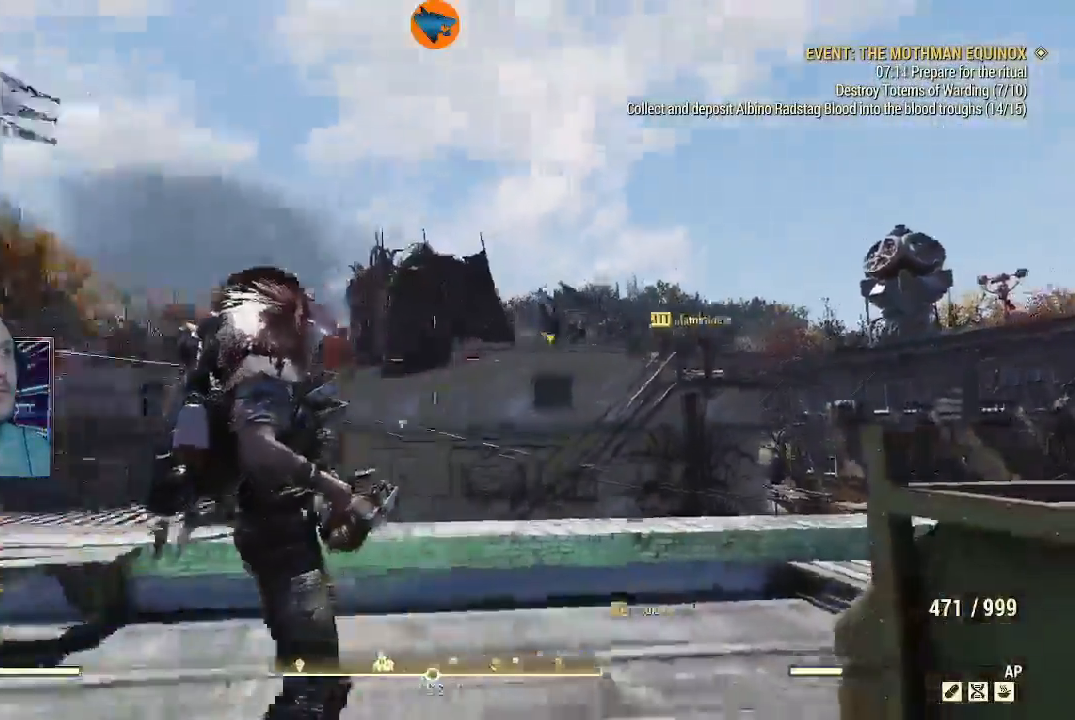
{"buttons": [], "left_stick": "up-left", "right_stick": "left", "events": [[367, "left_stick", "up-left"]]}
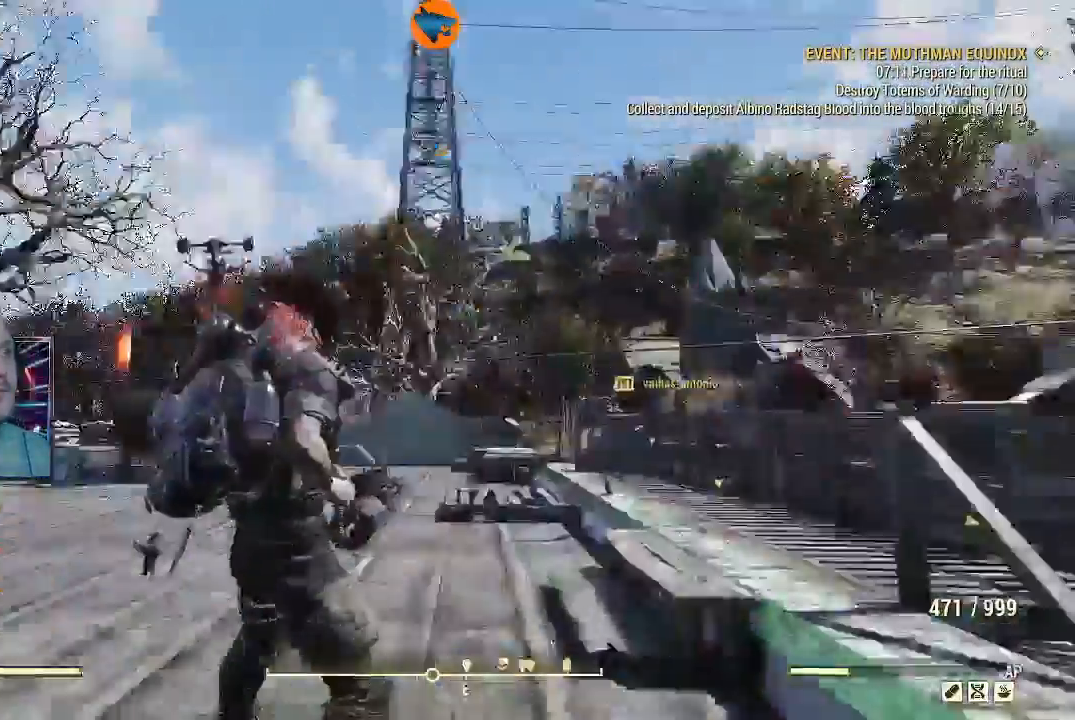
{"buttons": [], "left_stick": "center", "right_stick": "left", "events": [[167, "Y", "down"], [200, "left_stick", "center"], [300, "Y", "up"]]}
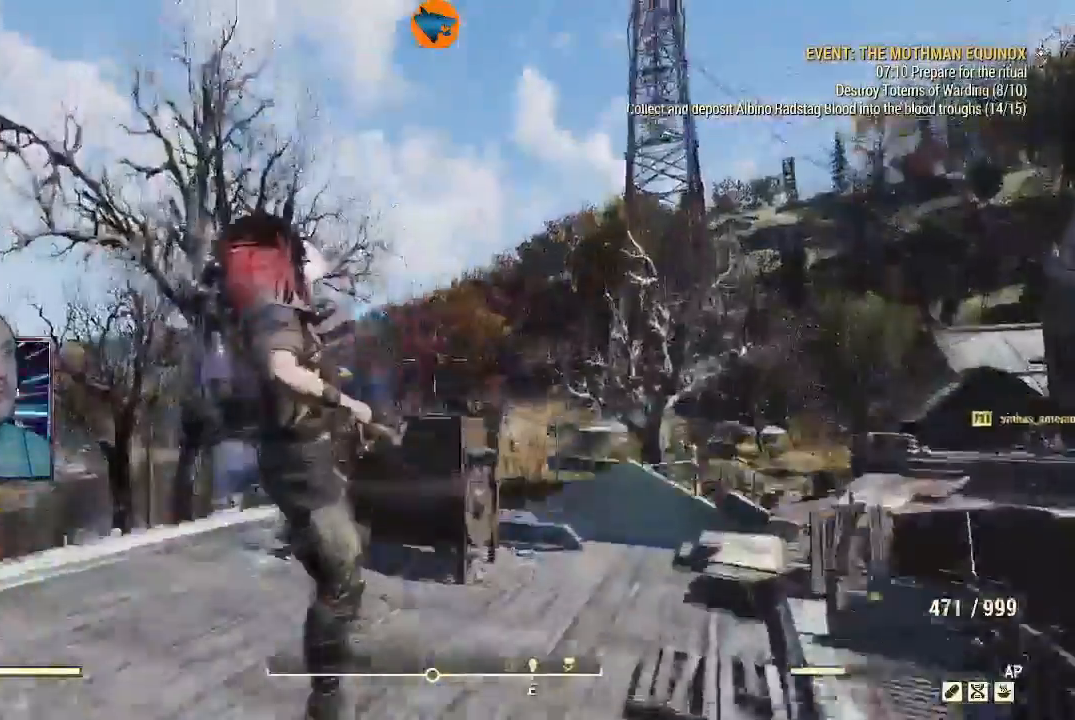
{"buttons": [], "left_stick": "center", "right_stick": "down-right"}
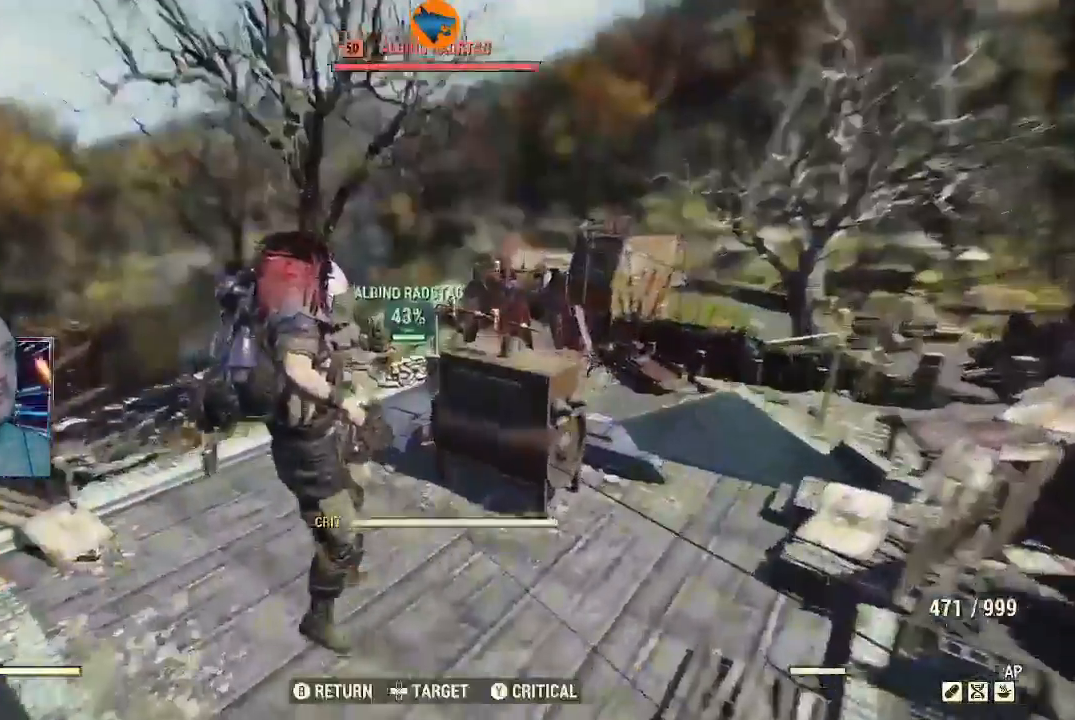
{"buttons": ["L2"], "left_stick": "up", "right_stick": "up-right", "events": [[100, "right_stick", "up-right"], [133, "left_stick", "up"], [233, "L2", "down"]]}
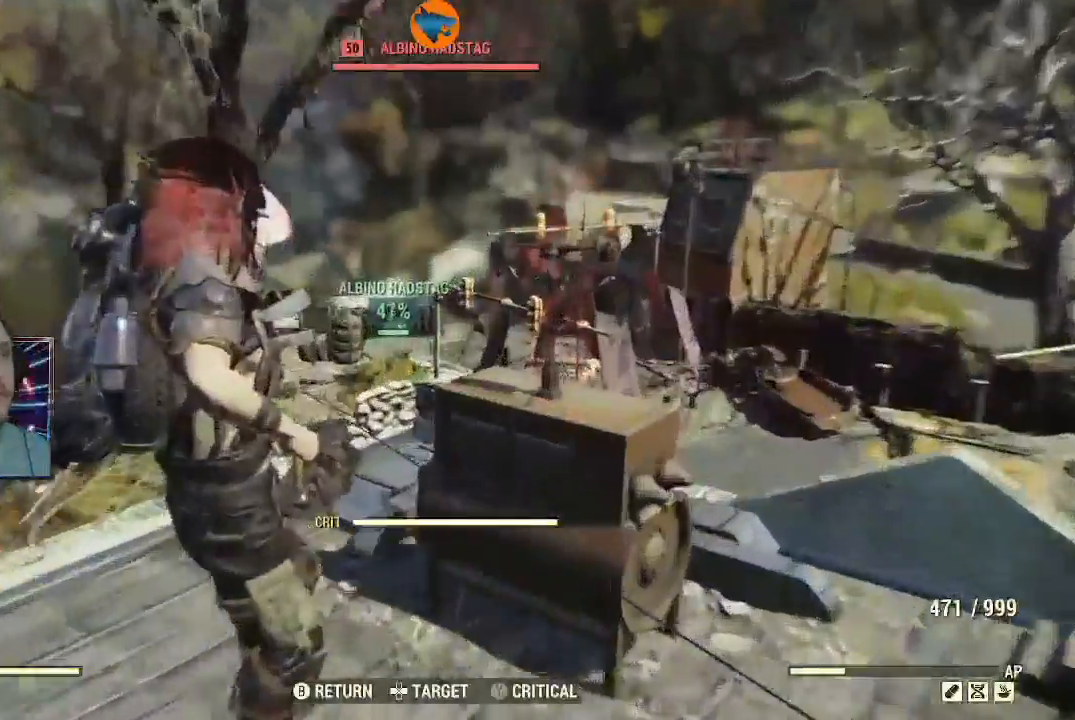
{"buttons": ["L2", "R2"], "left_stick": "center", "right_stick": "up-right", "events": [[200, "left_stick", "center"], [233, "R2", "down"]]}
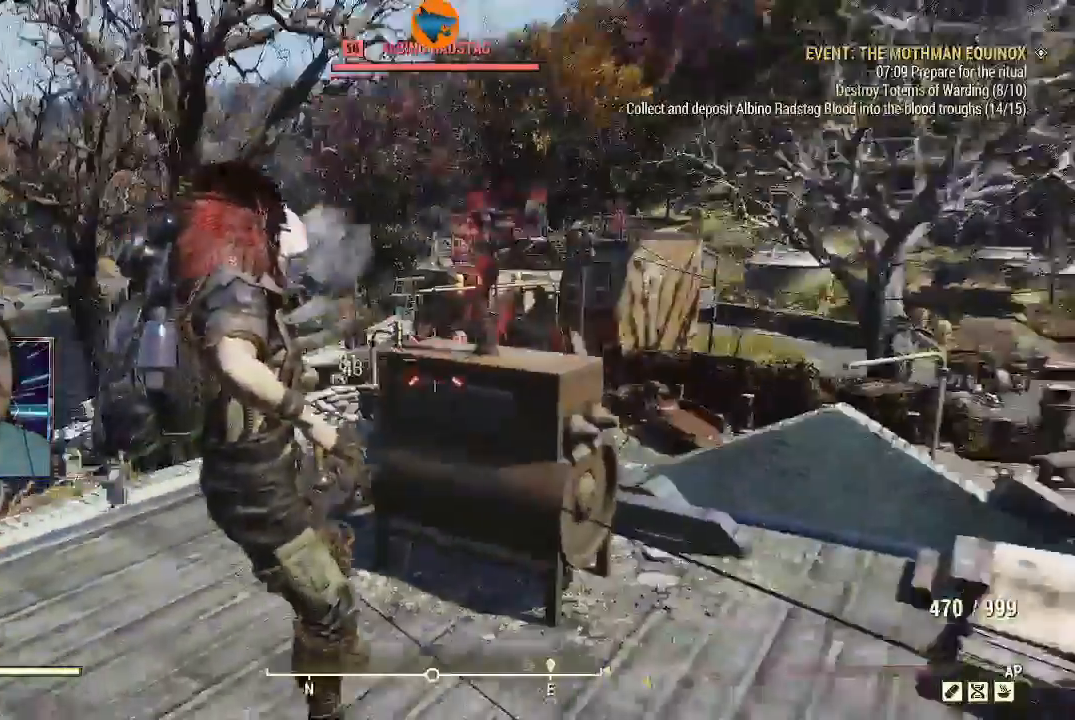
{"buttons": ["L2"], "left_stick": "up-left", "right_stick": "up", "events": [[33, "left_stick", "up"], [100, "L2", "up"], [133, "R2", "up"], [400, "L2", "down"], [400, "left_stick", "up-left"], [433, "right_stick", "up"]]}
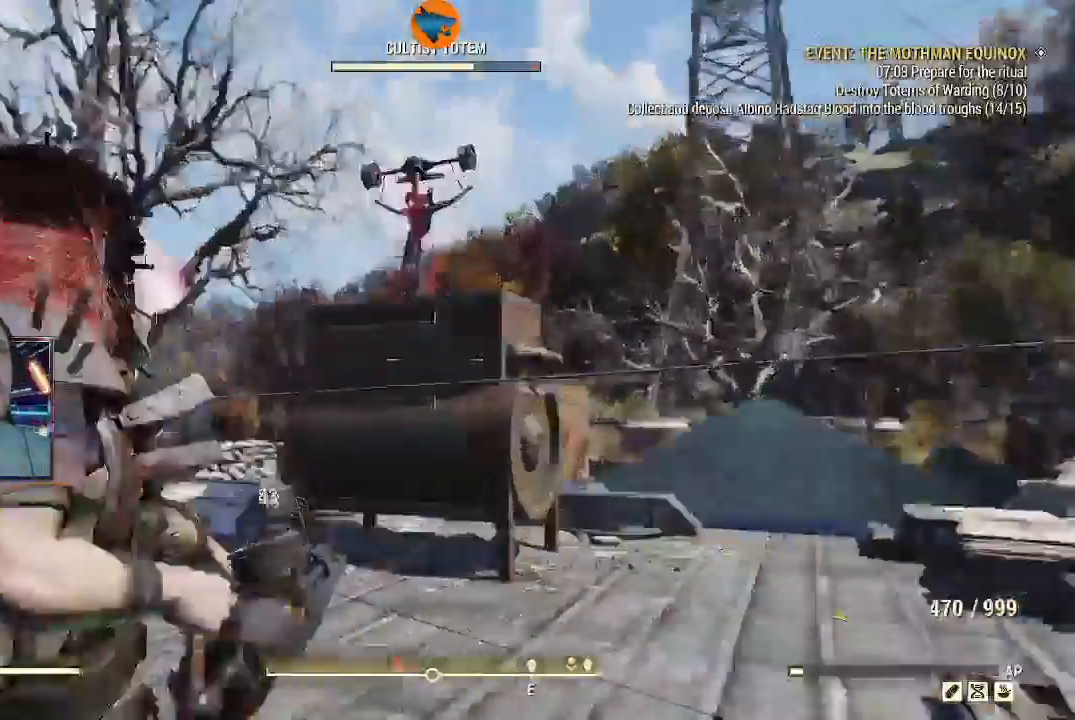
{"buttons": ["L2", "R2"], "left_stick": "up-left", "right_stick": "down-right", "events": [[33, "R2", "down"], [433, "right_stick", "down-right"]]}
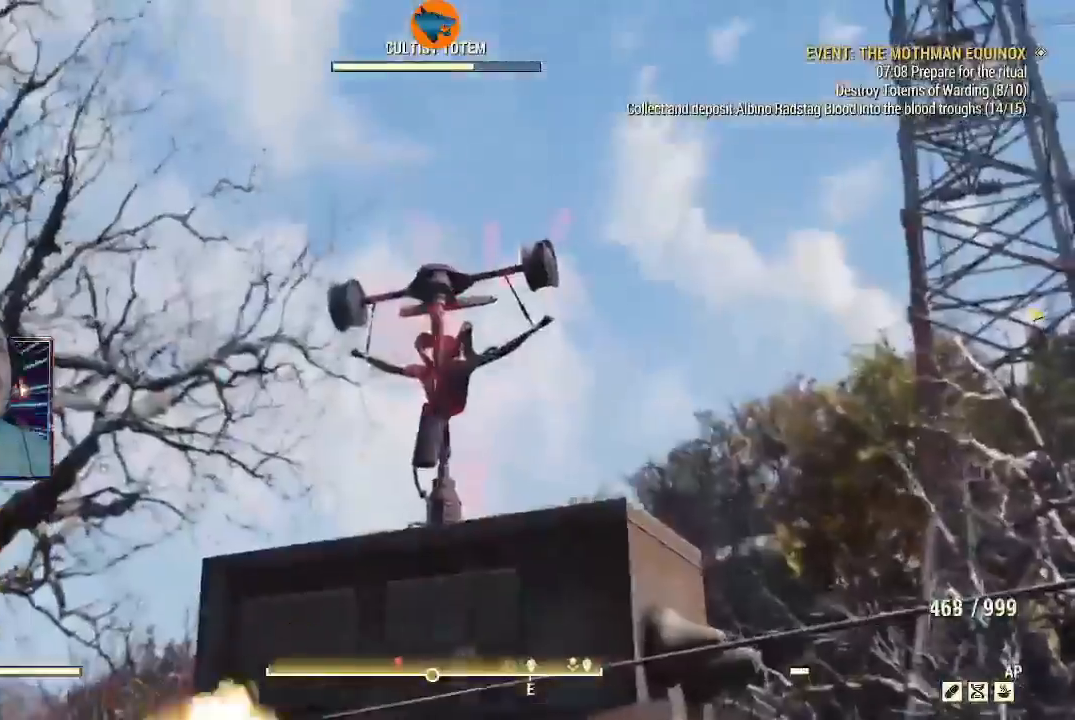
{"buttons": ["L2", "R2"], "left_stick": "center", "right_stick": "center", "events": [[67, "right_stick", "center"], [167, "left_stick", "center"]]}
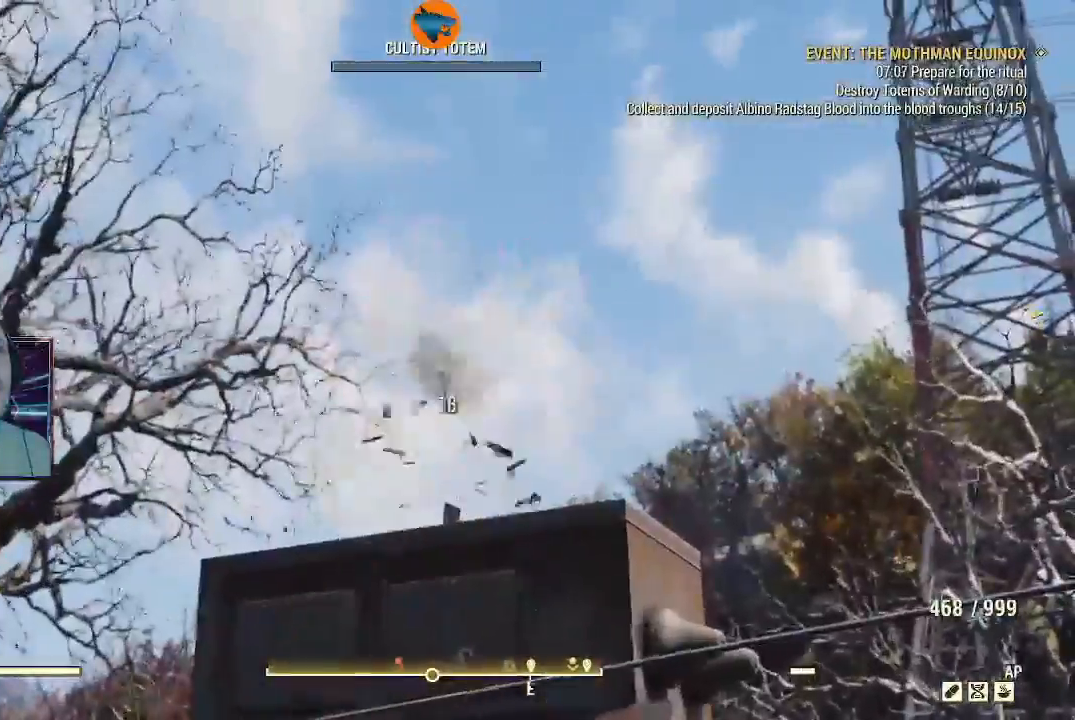
{"buttons": [], "left_stick": "up-left", "right_stick": "down-left", "events": [[67, "right_stick", "down"], [200, "right_stick", "center"], [333, "L2", "up"], [333, "R2", "up"], [333, "right_stick", "down"], [467, "left_stick", "up-left"], [467, "right_stick", "down-left"]]}